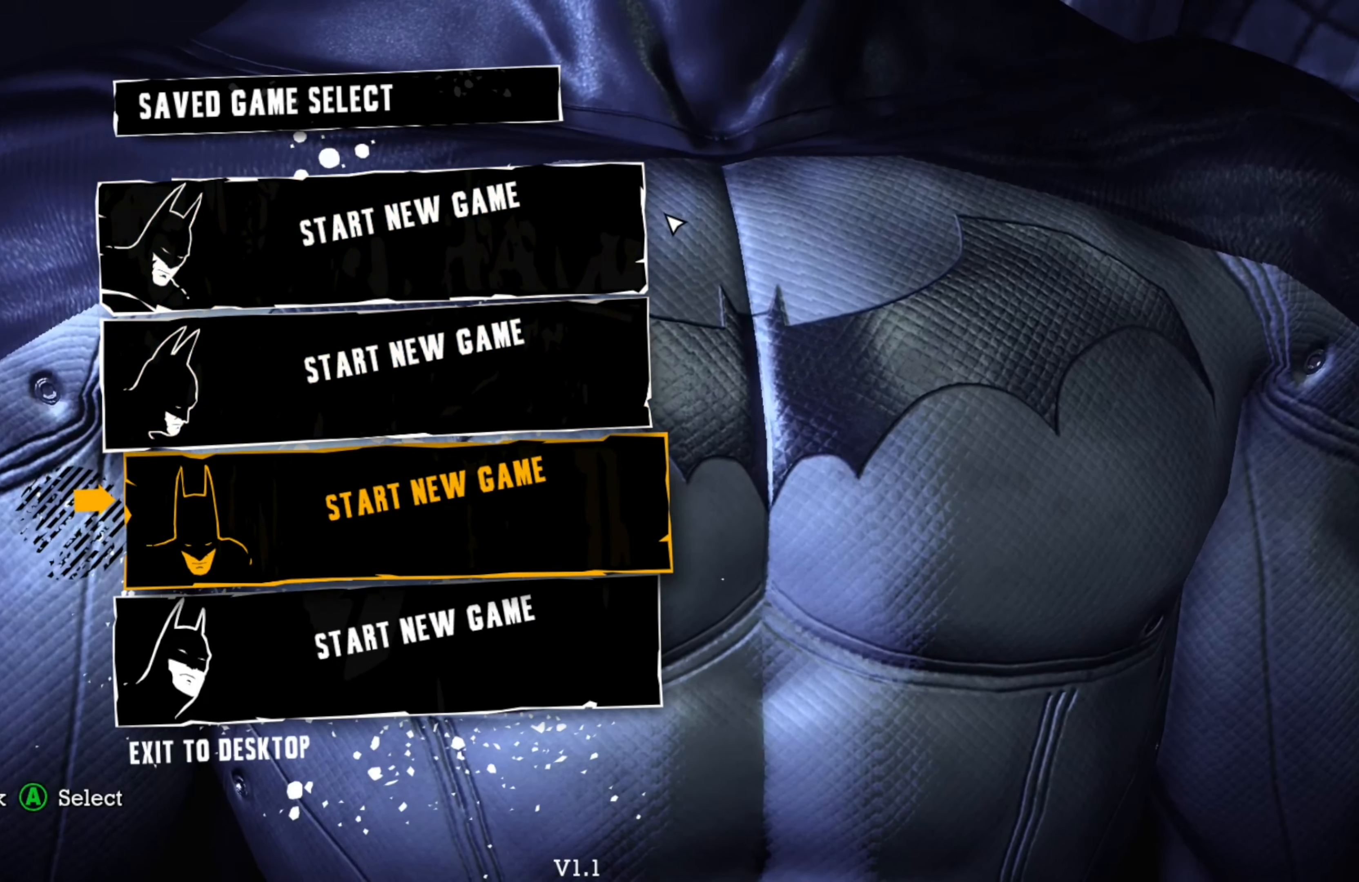
Gameplay with a controller (Xbox layout); each line is a JSON object with the inputs held at the frame after it. "events" lists button and stick changes between this image and that frame as [ms after this image, input, new state], when the widget could be followed in between.
{"buttons": [], "left_stick": "center", "right_stick": "center", "events": []}
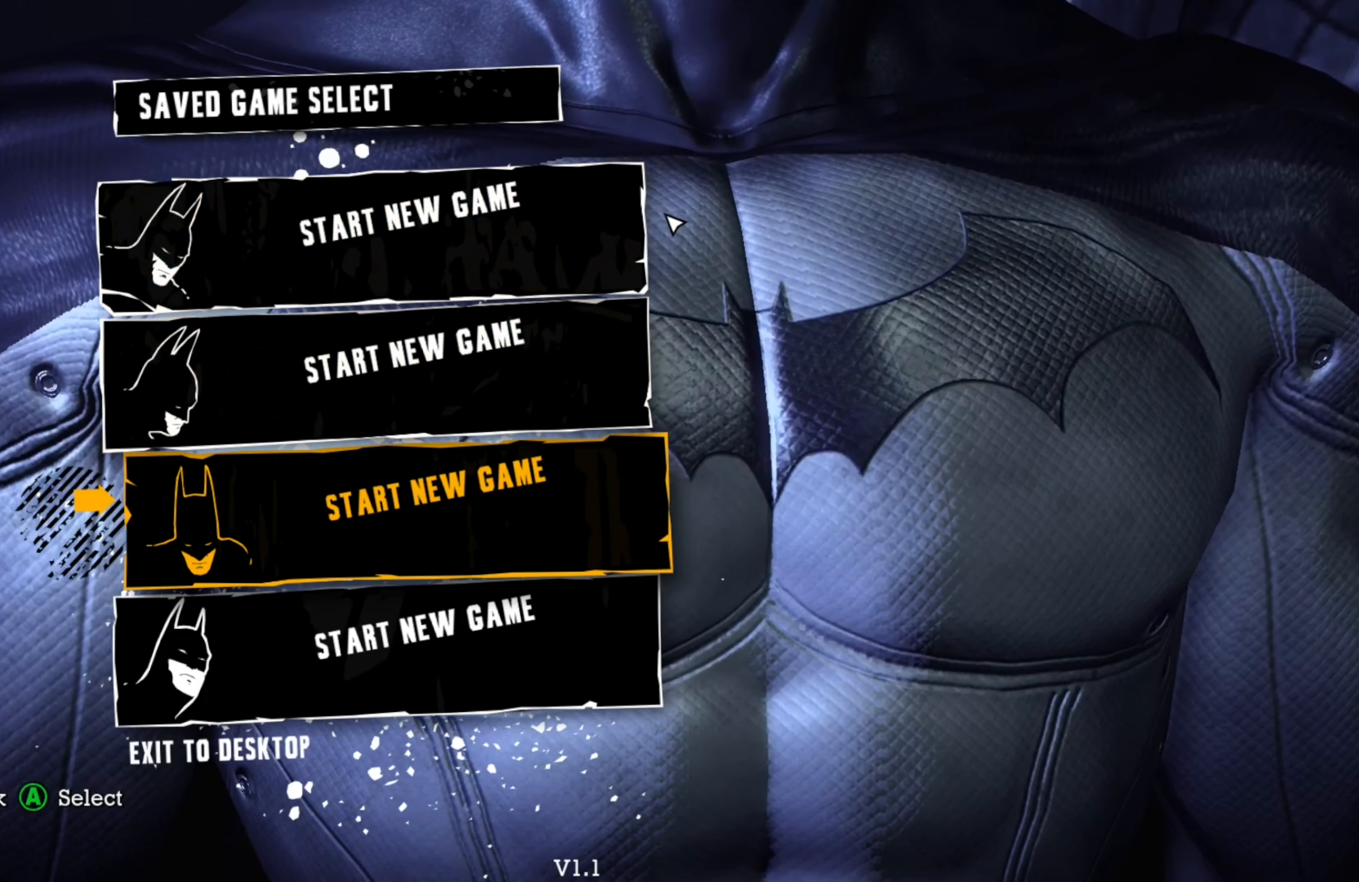
{"buttons": [], "left_stick": "center", "right_stick": "center", "events": [[160, "DPAD_UP", "down"], [260, "DPAD_UP", "up"], [360, "DPAD_UP", "down"], [460, "DPAD_UP", "up"]]}
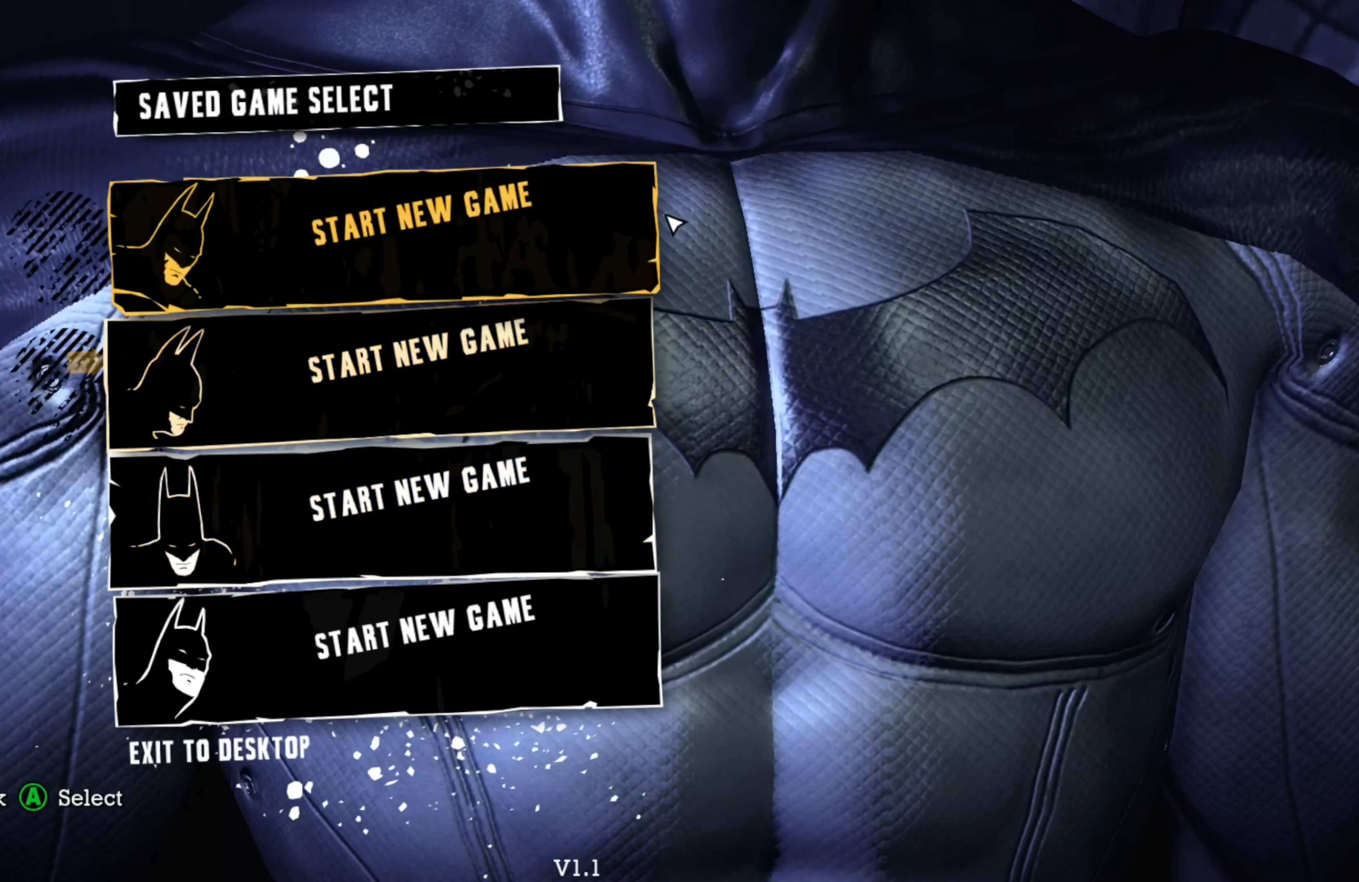
{"buttons": [], "left_stick": "center", "right_stick": "center", "events": [[280, "A", "down"], [360, "A", "up"]]}
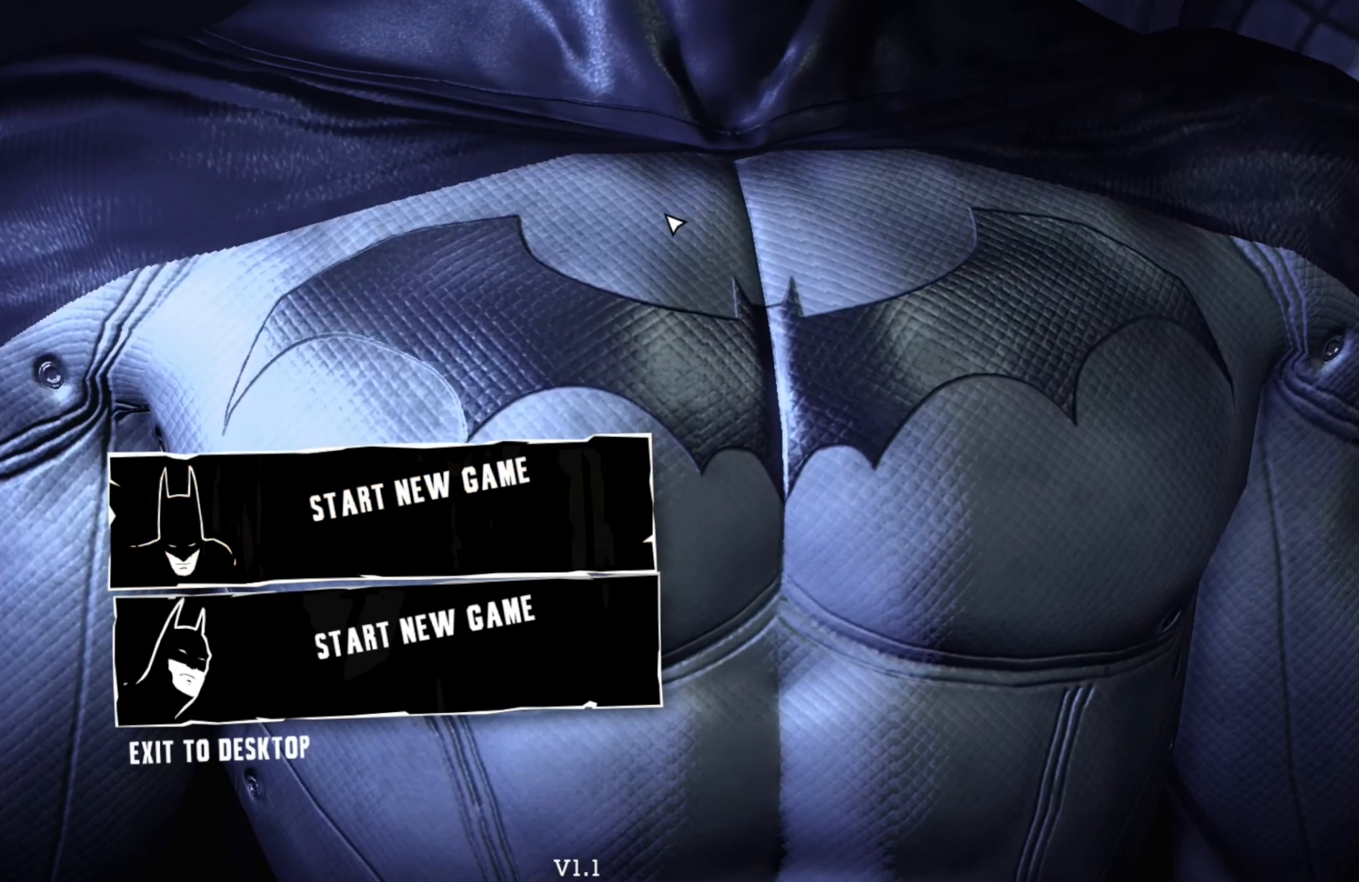
{"buttons": [], "left_stick": "center", "right_stick": "center", "events": []}
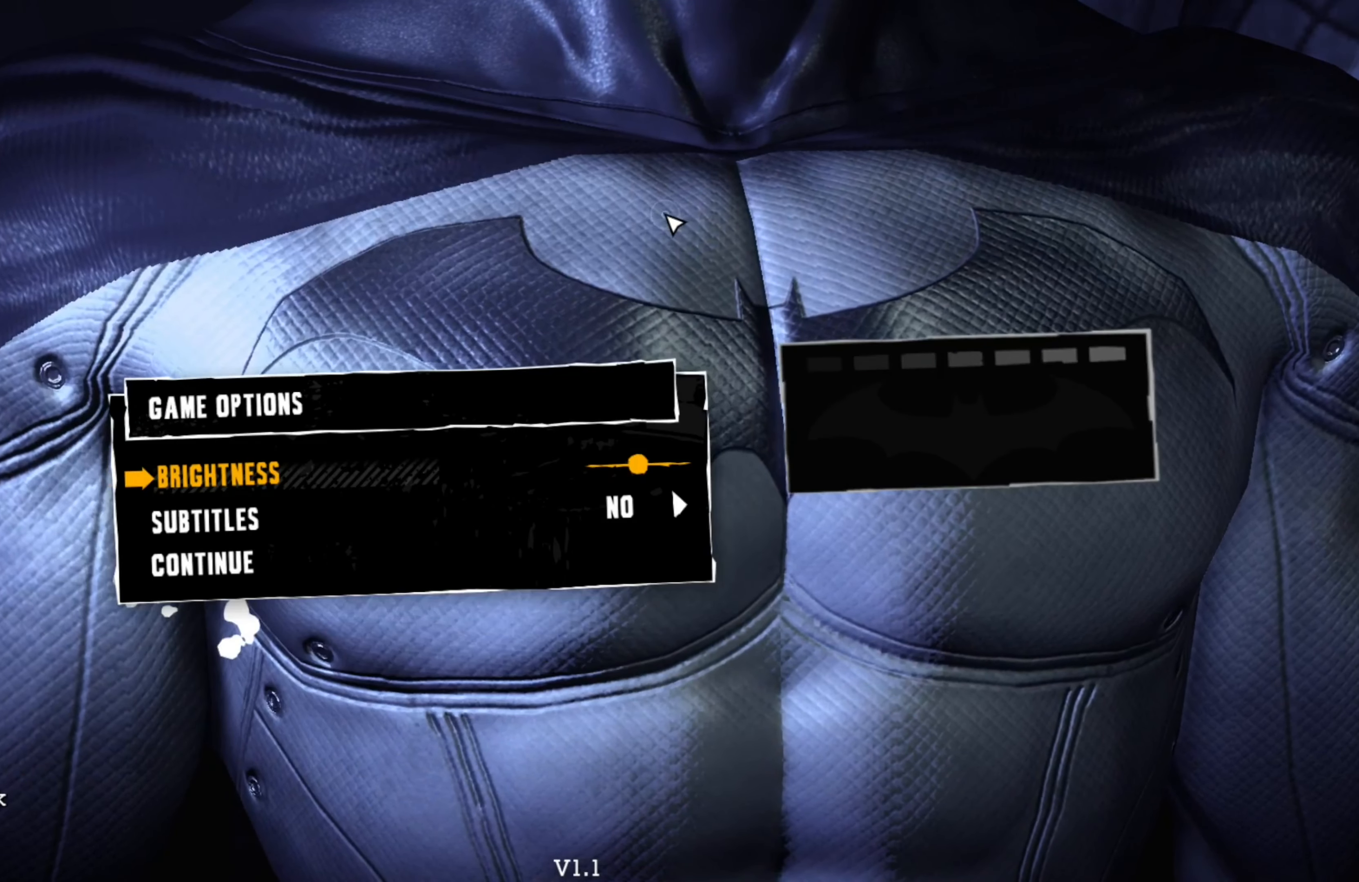
{"buttons": [], "left_stick": "center", "right_stick": "center", "events": []}
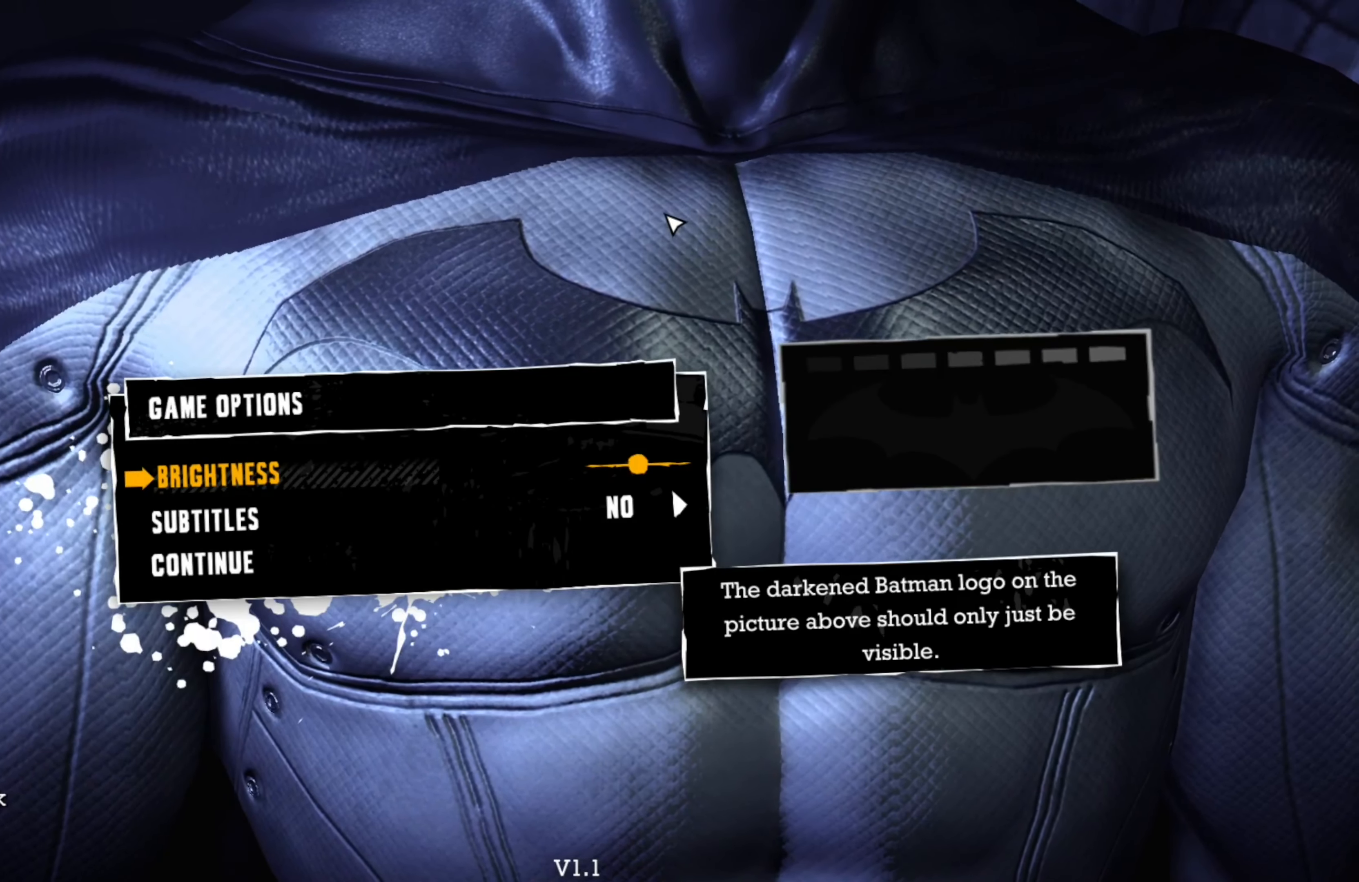
{"buttons": [], "left_stick": "center", "right_stick": "center", "events": [[320, "DPAD_DOWN", "down"], [460, "DPAD_DOWN", "up"]]}
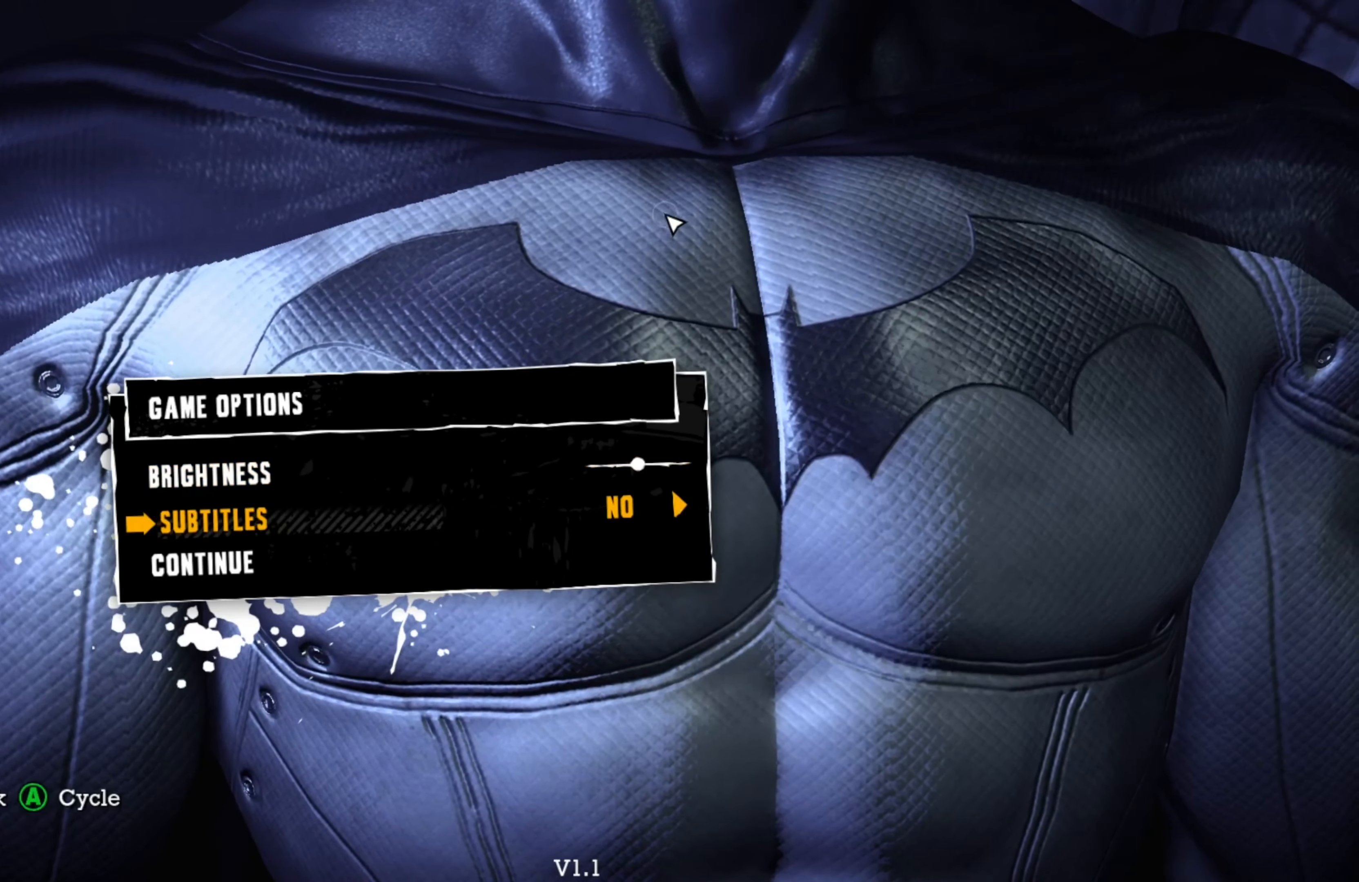
{"buttons": ["DPAD_DOWN"], "left_stick": "center", "right_stick": "center", "events": [[100, "DPAD_RIGHT", "down"], [220, "DPAD_RIGHT", "up"], [440, "DPAD_DOWN", "down"]]}
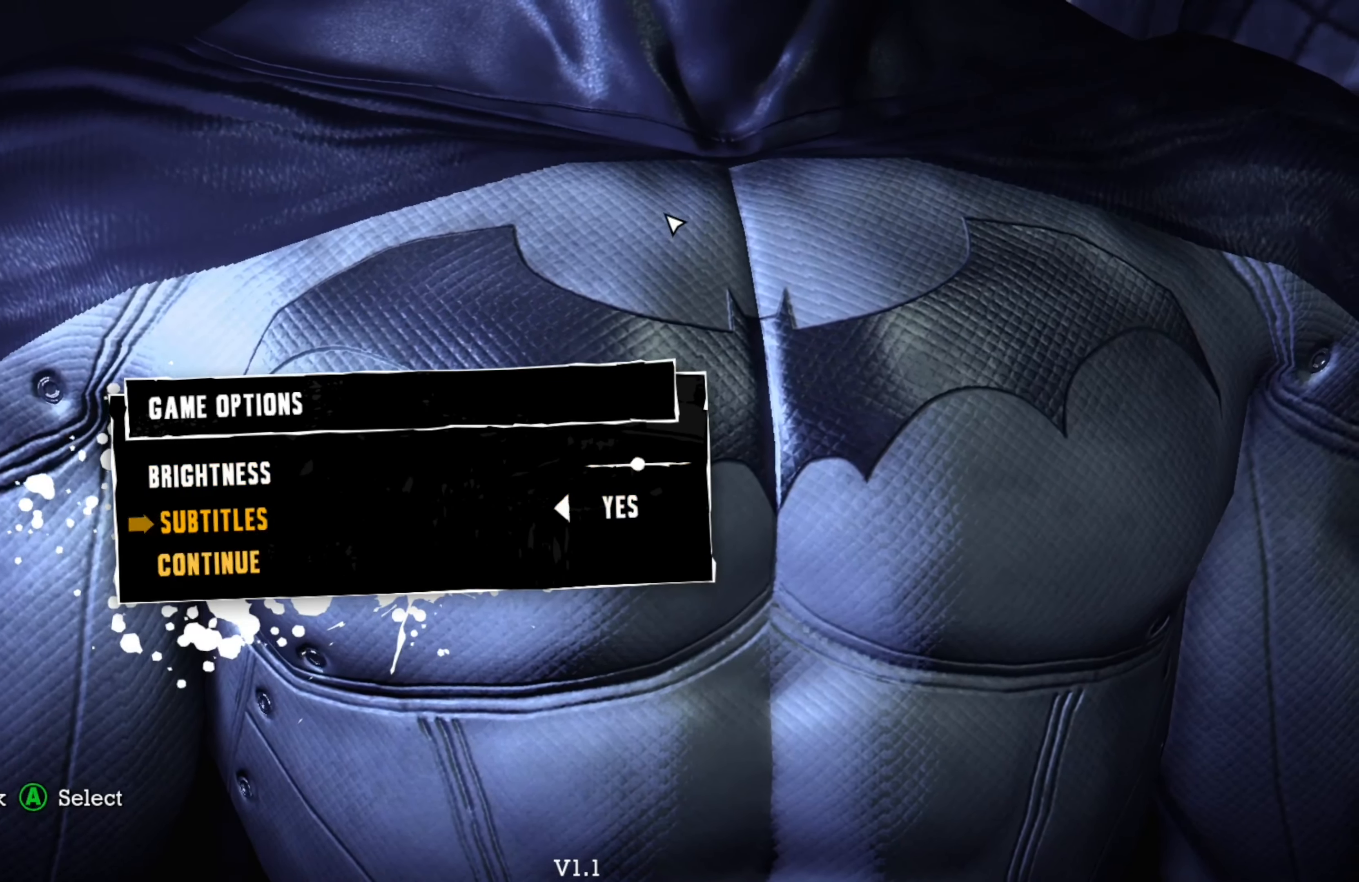
{"buttons": [], "left_stick": "center", "right_stick": "center", "events": [[60, "DPAD_DOWN", "up"]]}
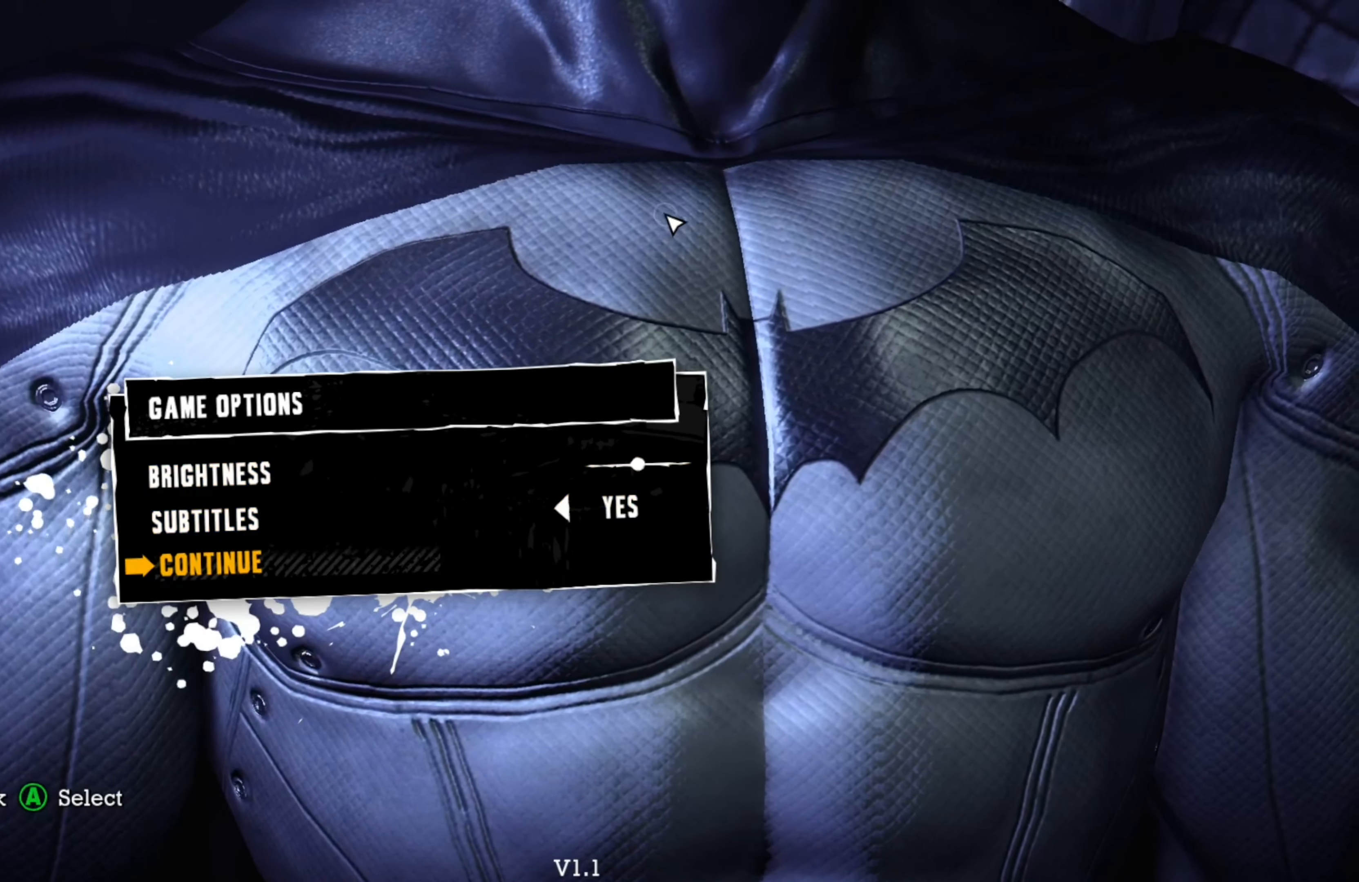
{"buttons": [], "left_stick": "center", "right_stick": "center", "events": [[120, "DPAD_UP", "down"], [220, "DPAD_UP", "up"], [360, "DPAD_UP", "down"], [460, "DPAD_UP", "up"]]}
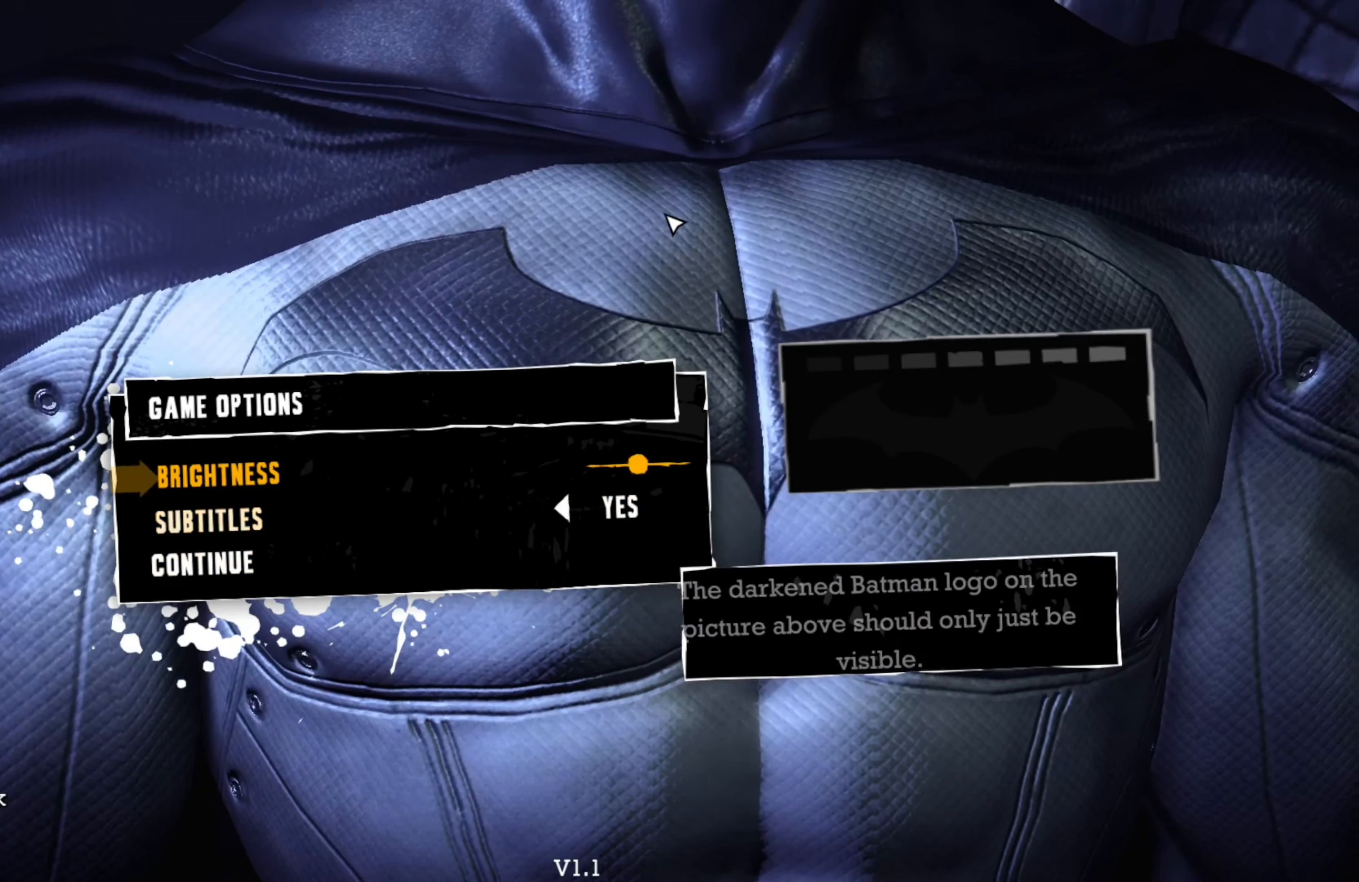
{"buttons": ["DPAD_LEFT"], "left_stick": "center", "right_stick": "center", "events": [[500, "DPAD_LEFT", "down"]]}
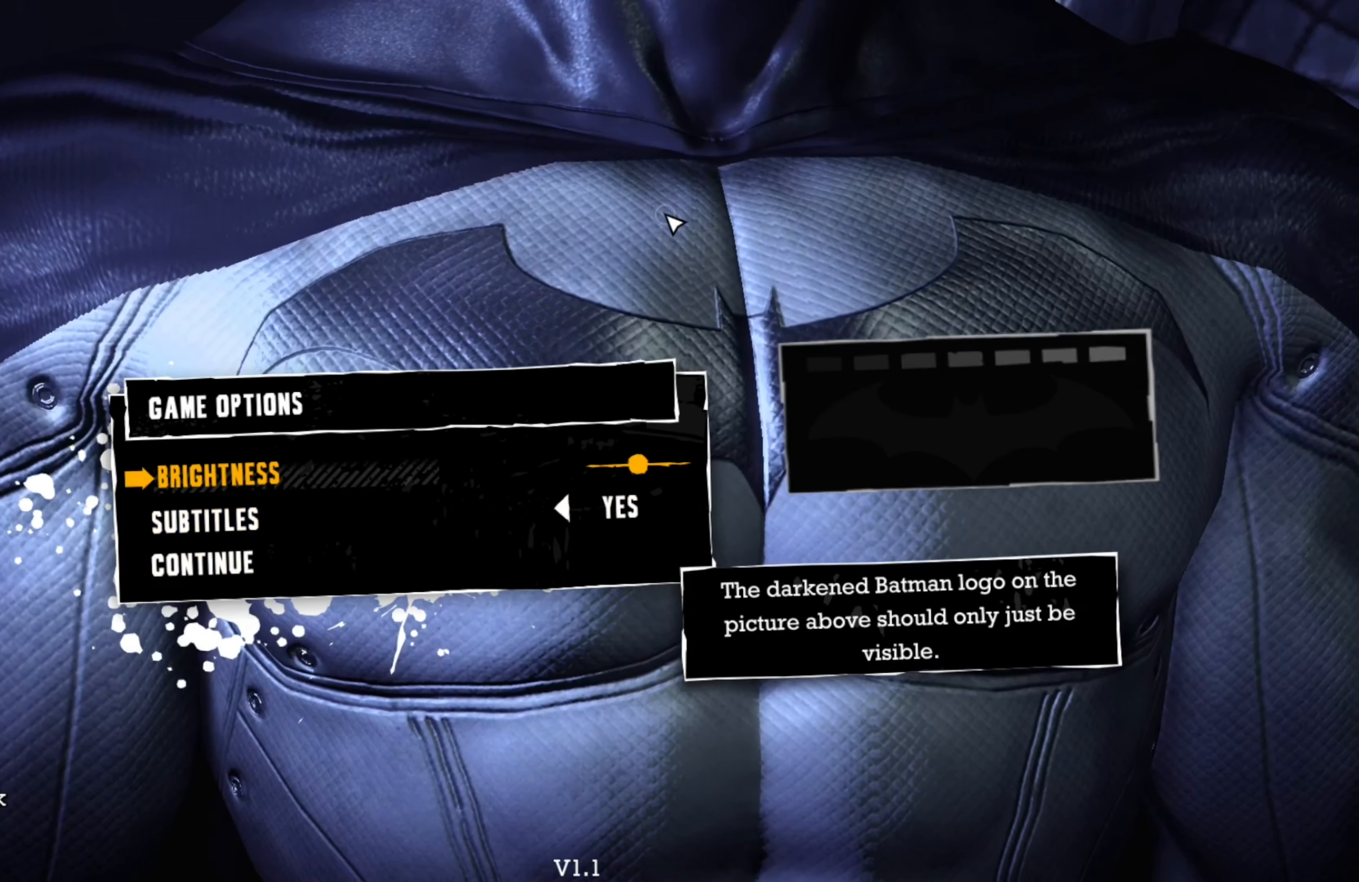
{"buttons": [], "left_stick": "center", "right_stick": "center", "events": [[80, "DPAD_LEFT", "up"]]}
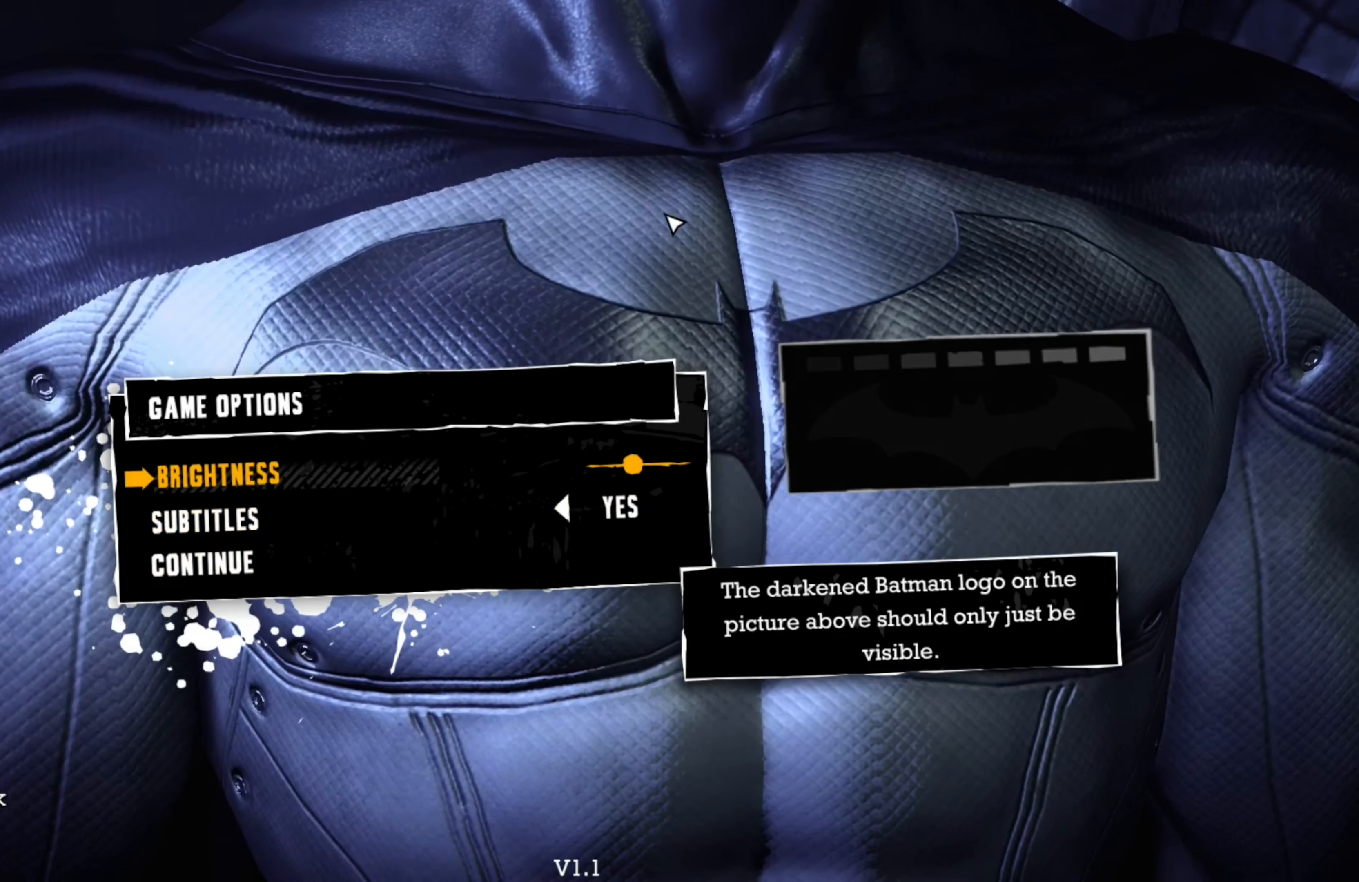
{"buttons": [], "left_stick": "center", "right_stick": "center", "events": [[360, "DPAD_LEFT", "down"], [480, "DPAD_LEFT", "up"]]}
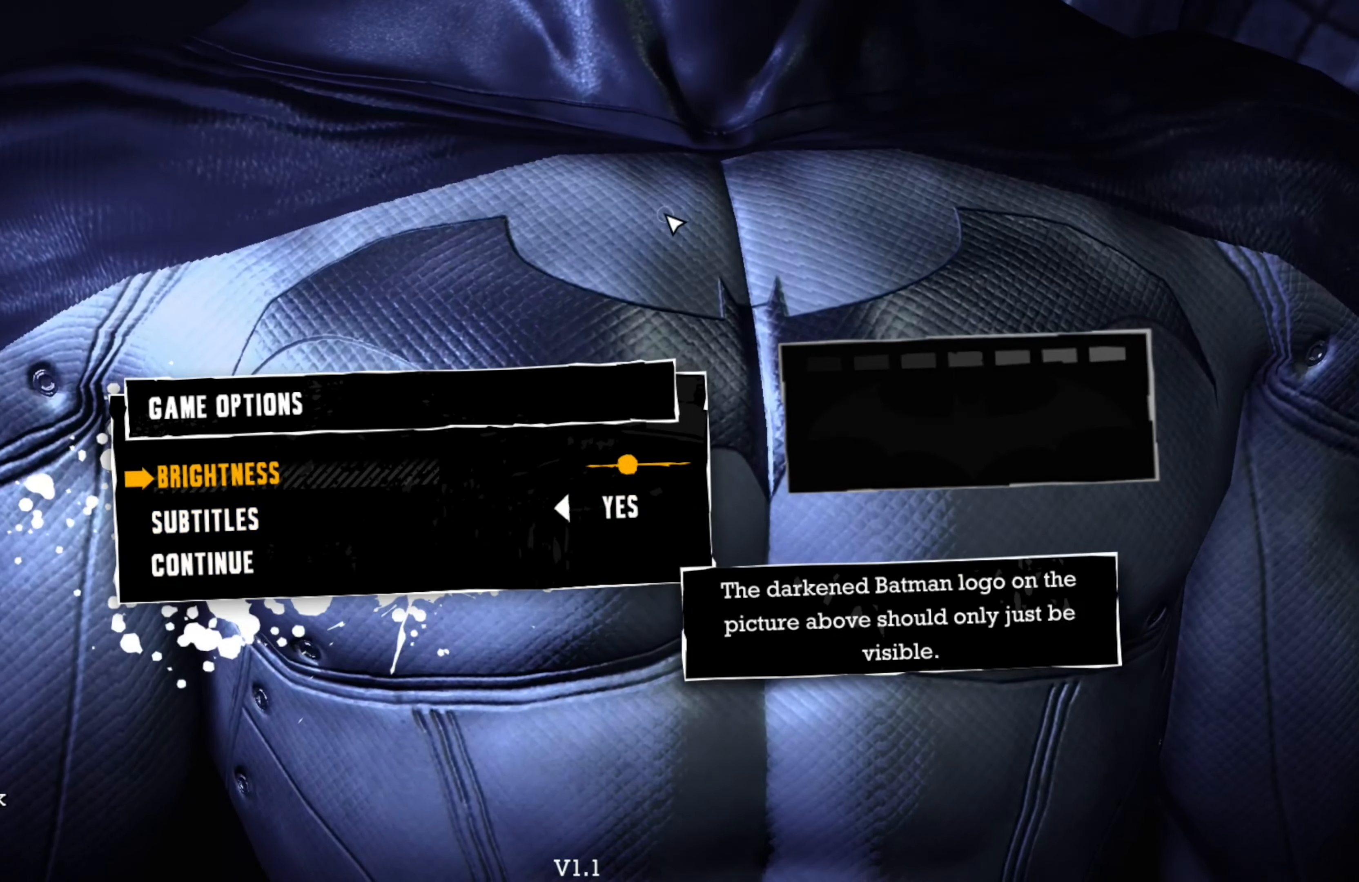
{"buttons": [], "left_stick": "center", "right_stick": "center", "events": [[60, "DPAD_LEFT", "down"], [200, "DPAD_LEFT", "up"]]}
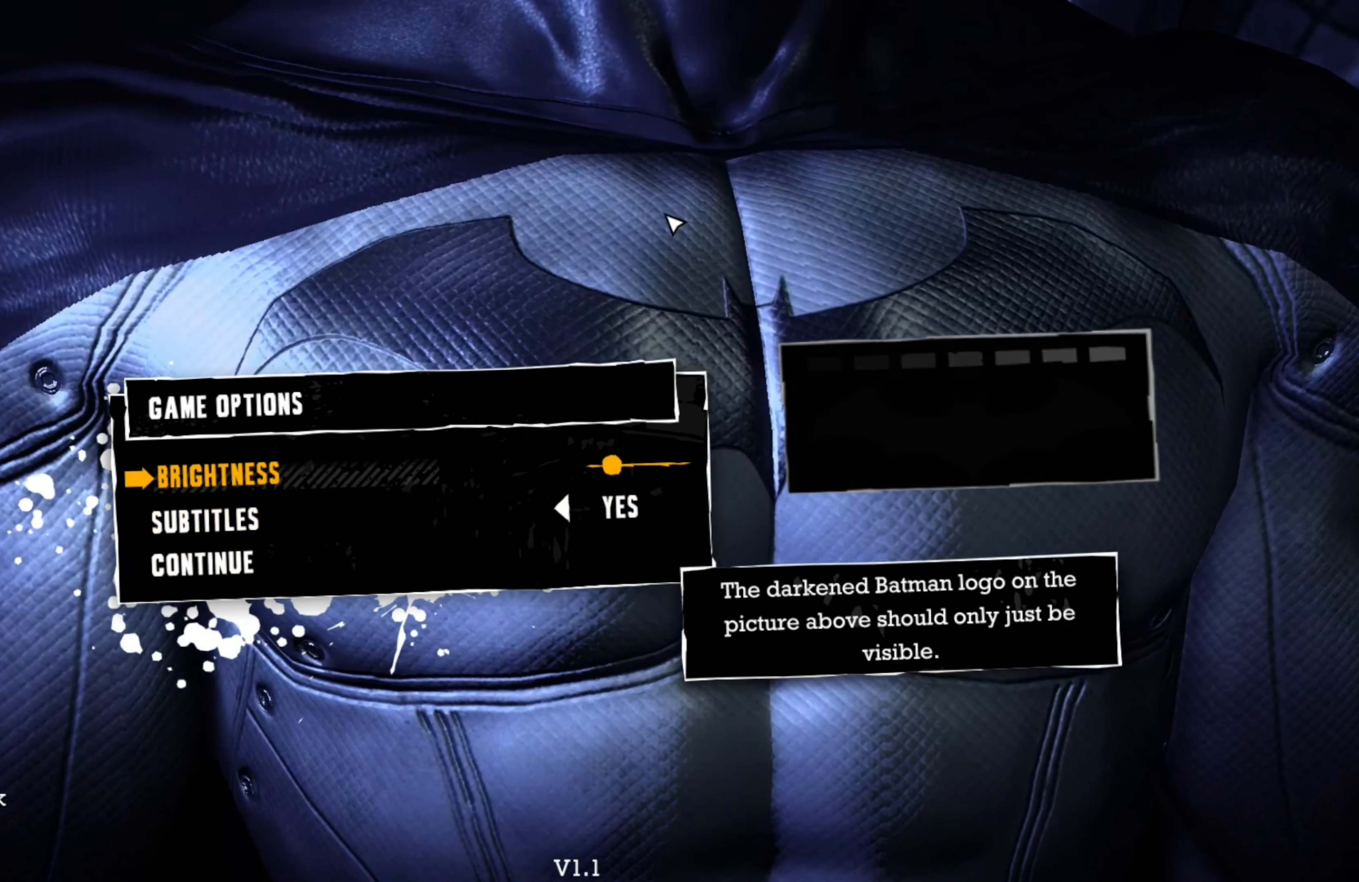
{"buttons": [], "left_stick": "center", "right_stick": "center", "events": [[260, "DPAD_RIGHT", "down"], [360, "DPAD_RIGHT", "up"]]}
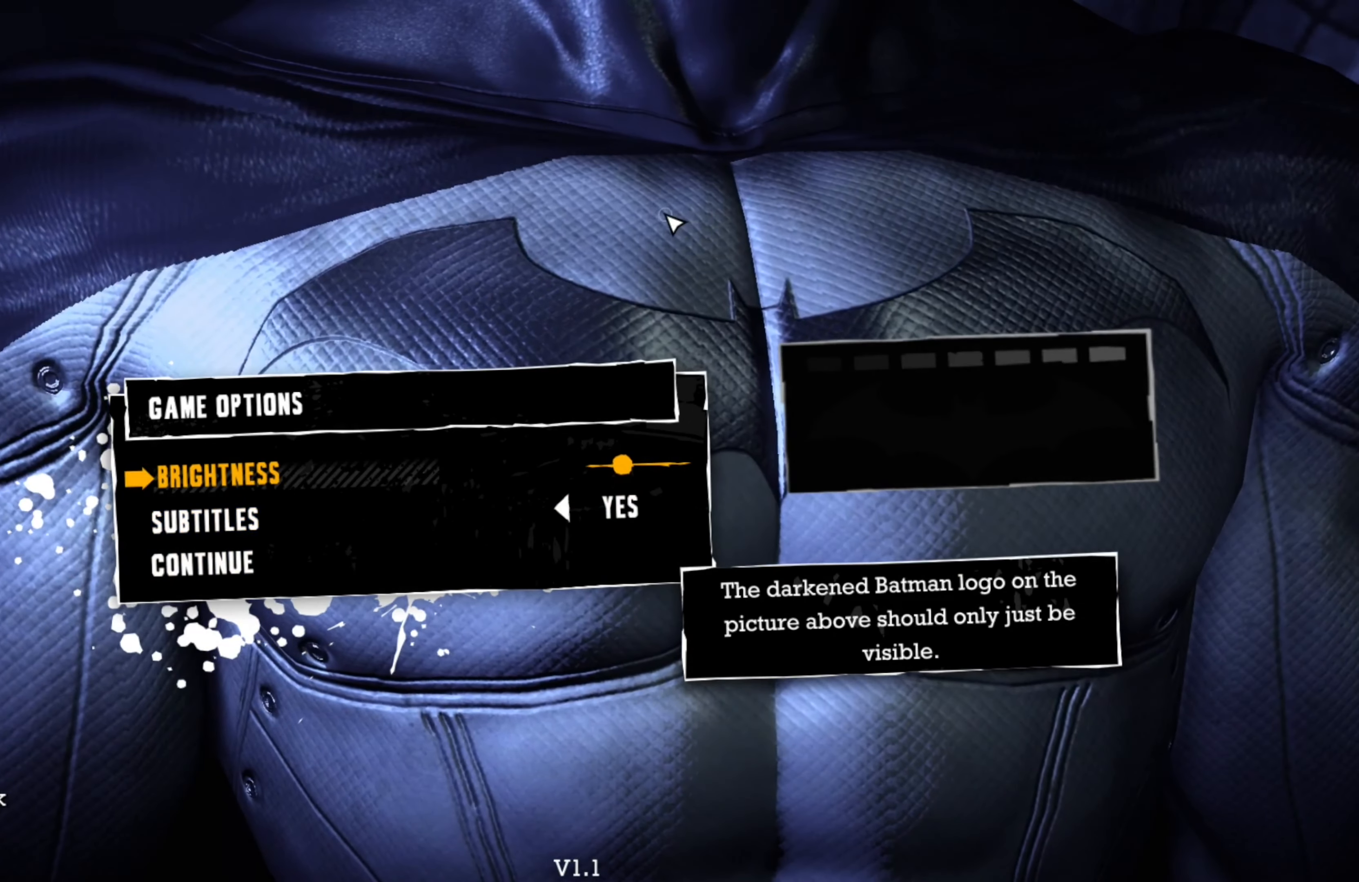
{"buttons": [], "left_stick": "center", "right_stick": "center", "events": [[100, "DPAD_RIGHT", "down"], [160, "DPAD_RIGHT", "up"]]}
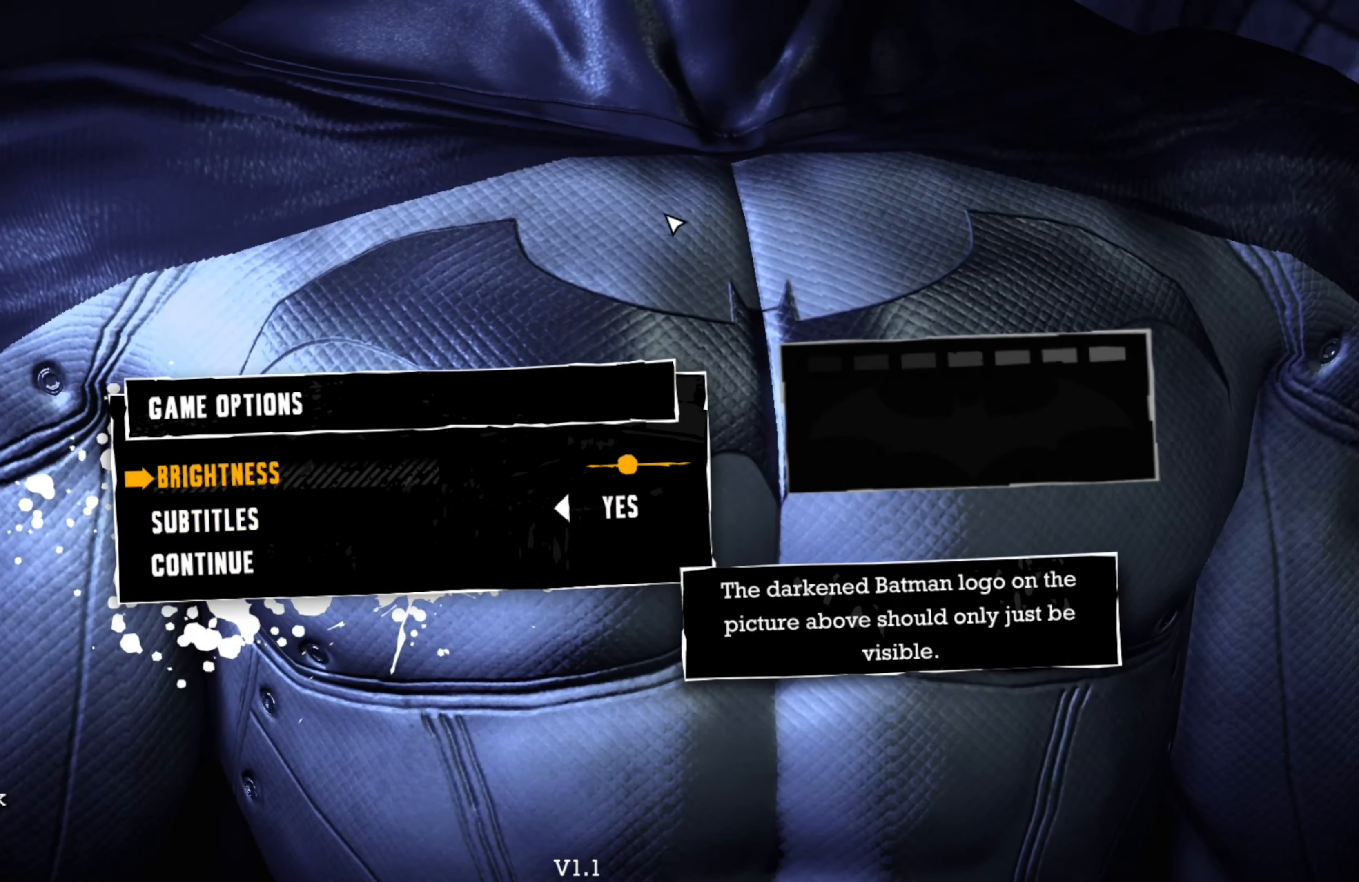
{"buttons": [], "left_stick": "center", "right_stick": "center", "events": [[400, "DPAD_LEFT", "down"], [460, "DPAD_LEFT", "up"]]}
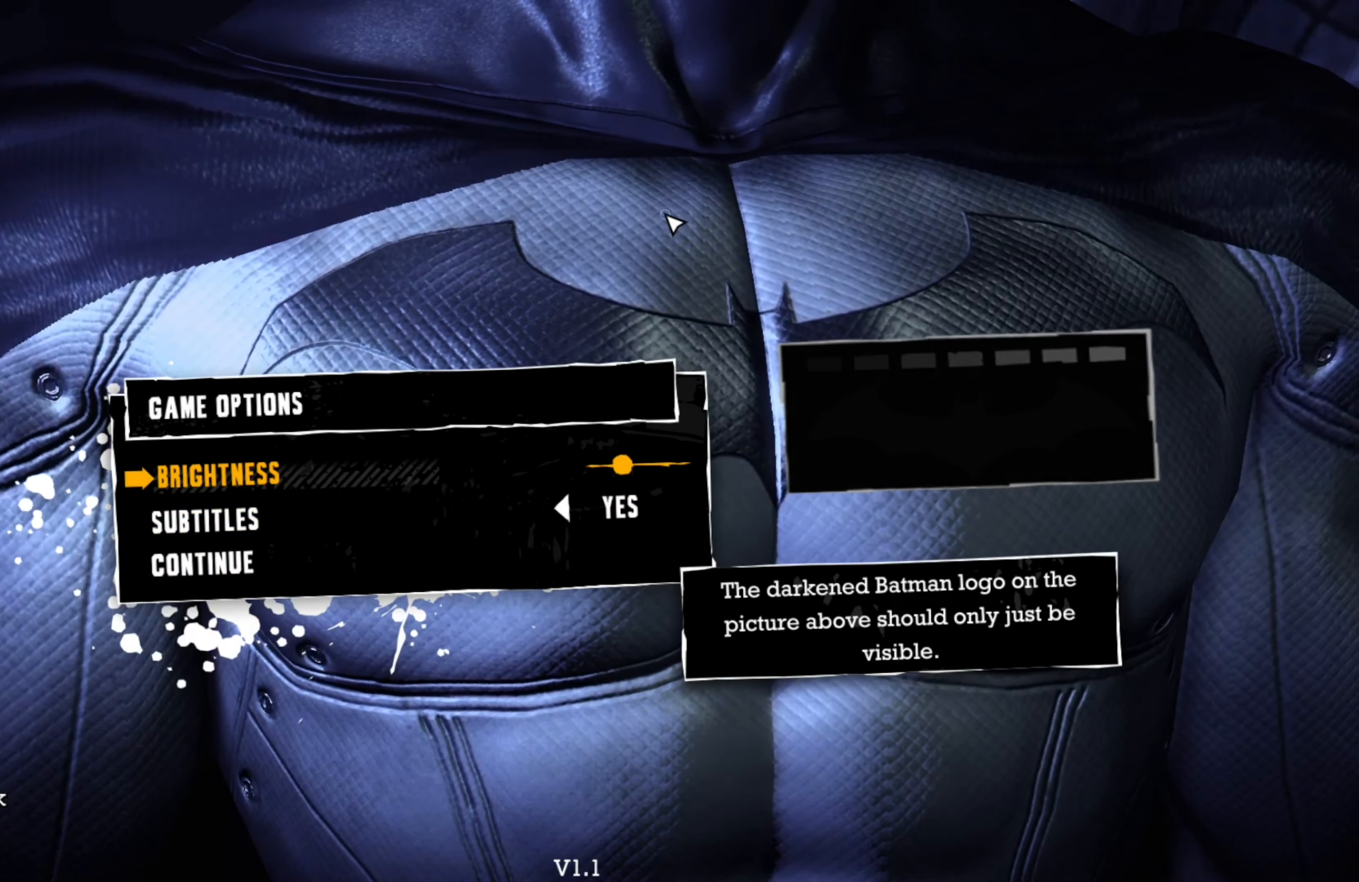
{"buttons": [], "left_stick": "center", "right_stick": "center", "events": []}
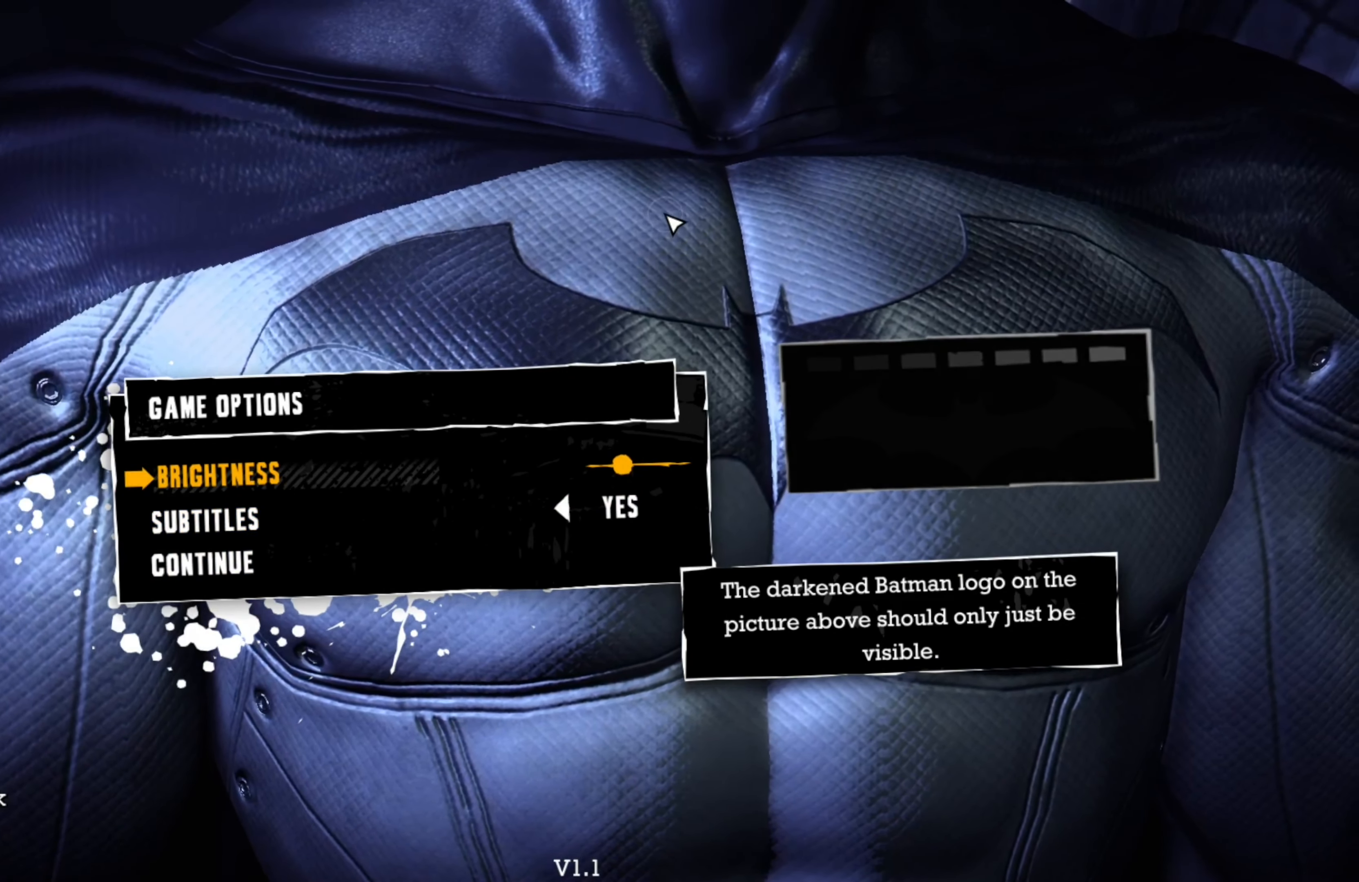
{"buttons": [], "left_stick": "center", "right_stick": "center", "events": []}
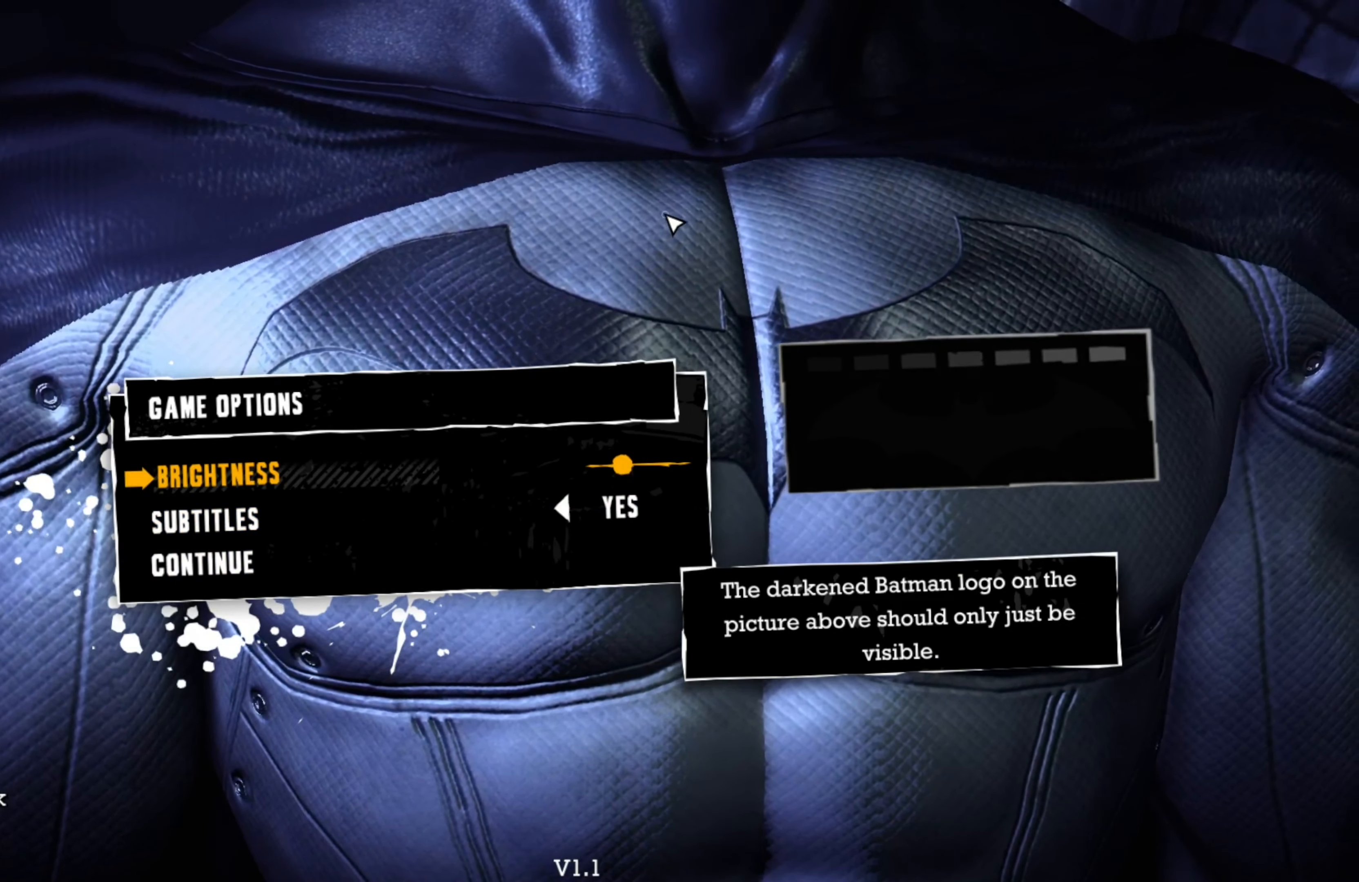
{"buttons": [], "left_stick": "center", "right_stick": "center", "events": [[120, "DPAD_DOWN", "down"], [240, "DPAD_DOWN", "up"]]}
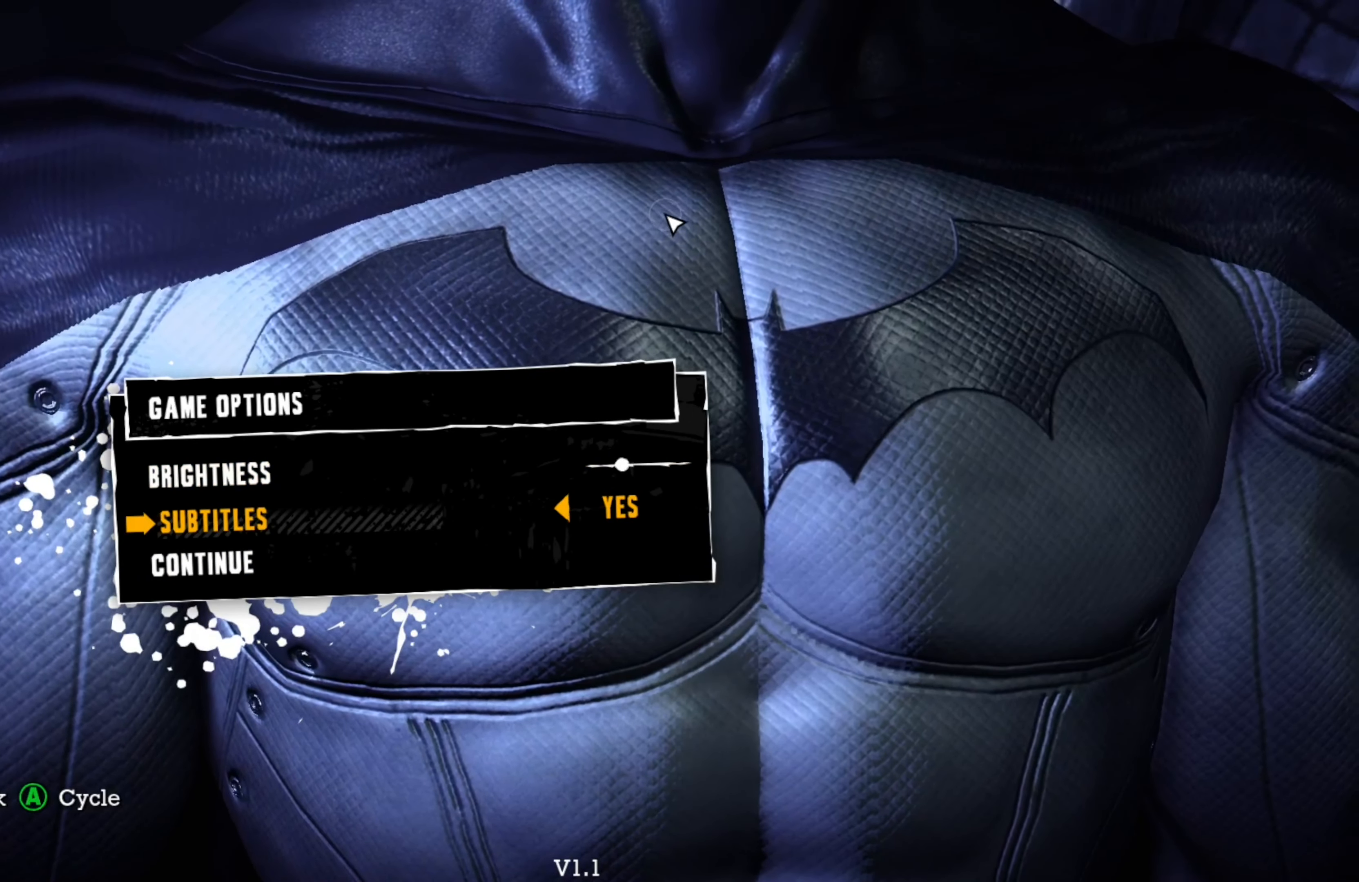
{"buttons": [], "left_stick": "center", "right_stick": "center", "events": [[260, "DPAD_DOWN", "down"], [360, "DPAD_DOWN", "up"]]}
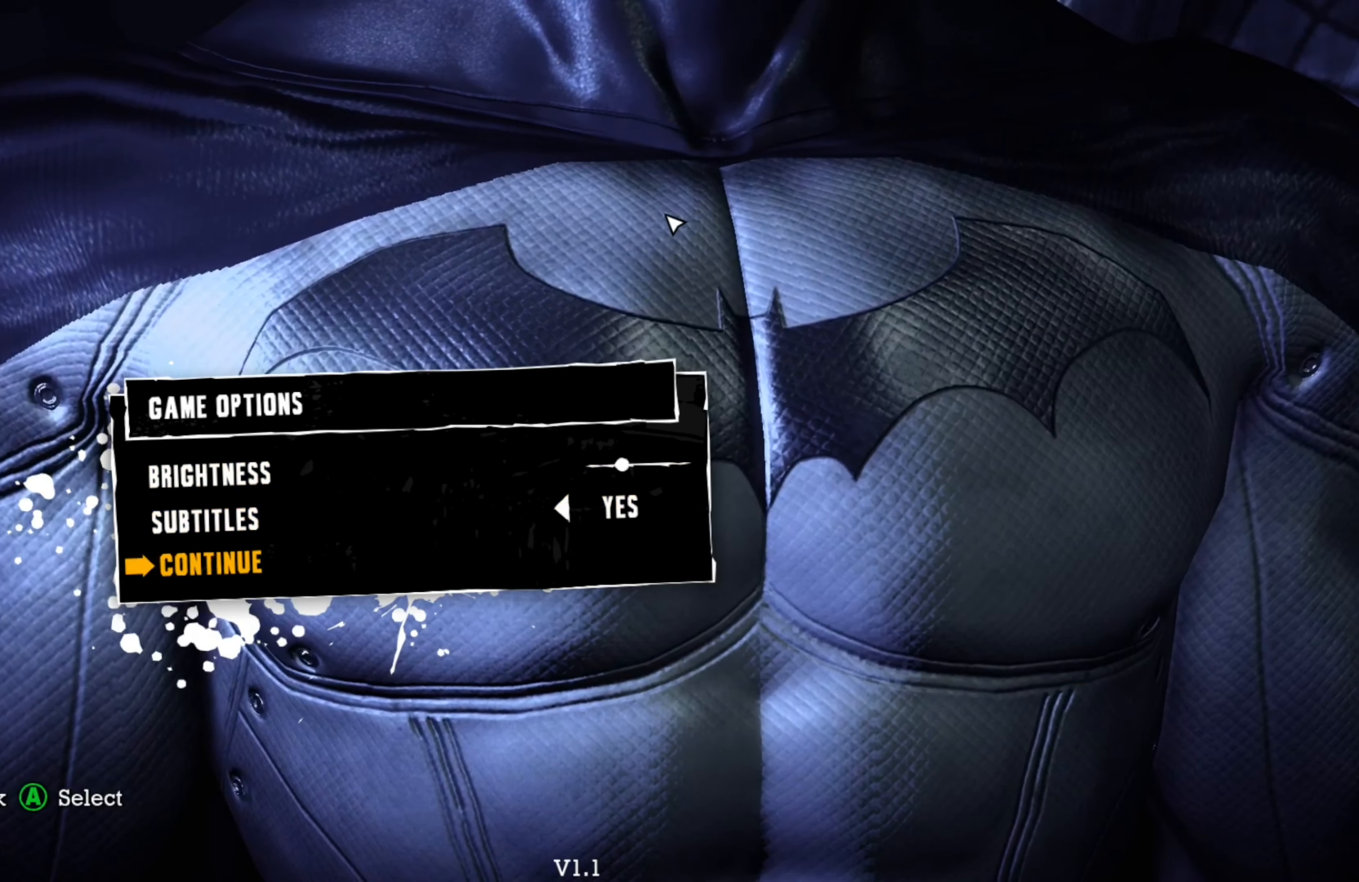
{"buttons": [], "left_stick": "center", "right_stick": "center", "events": []}
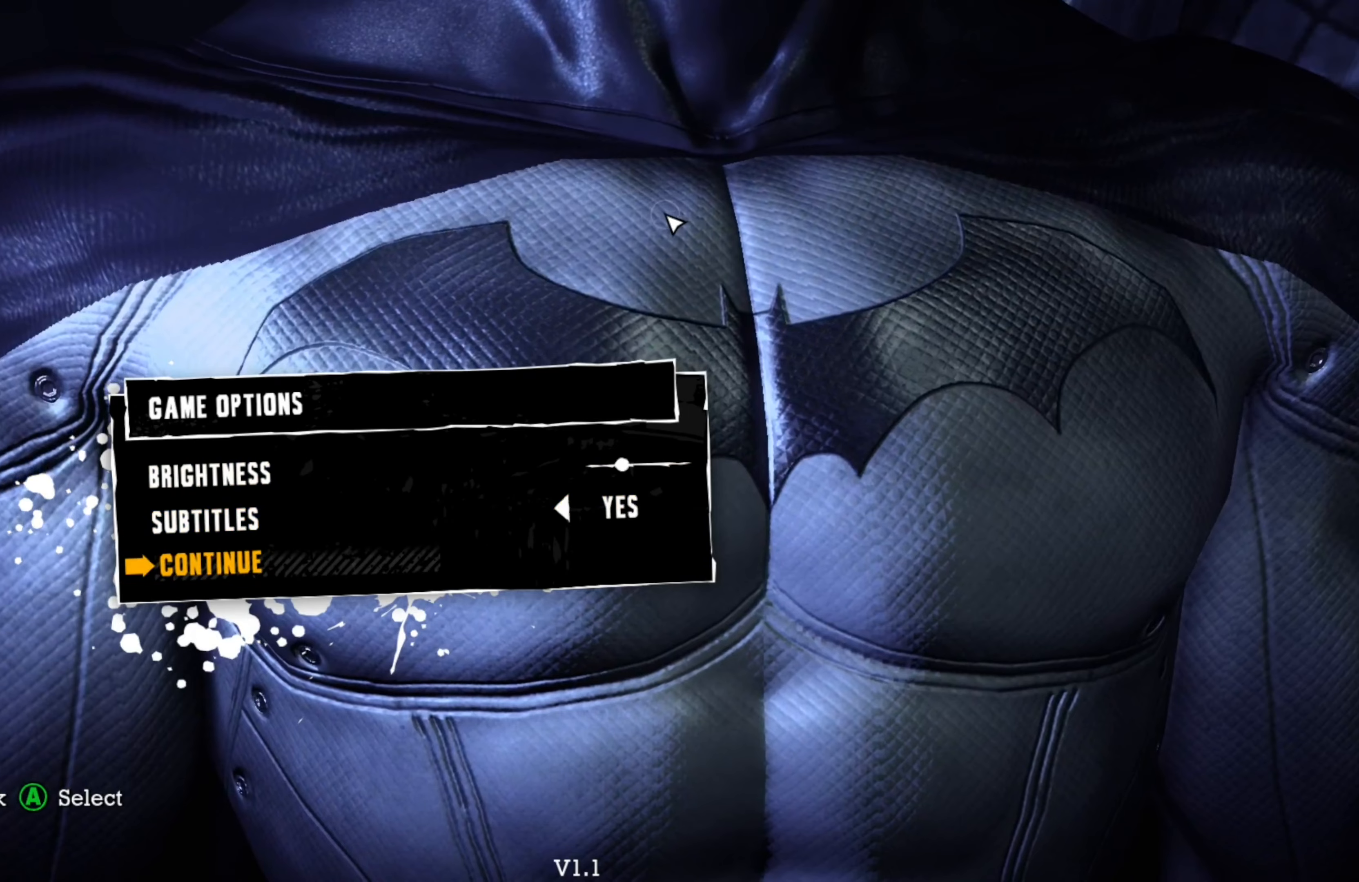
{"buttons": [], "left_stick": "center", "right_stick": "center", "events": [[300, "A", "down"], [380, "A", "up"]]}
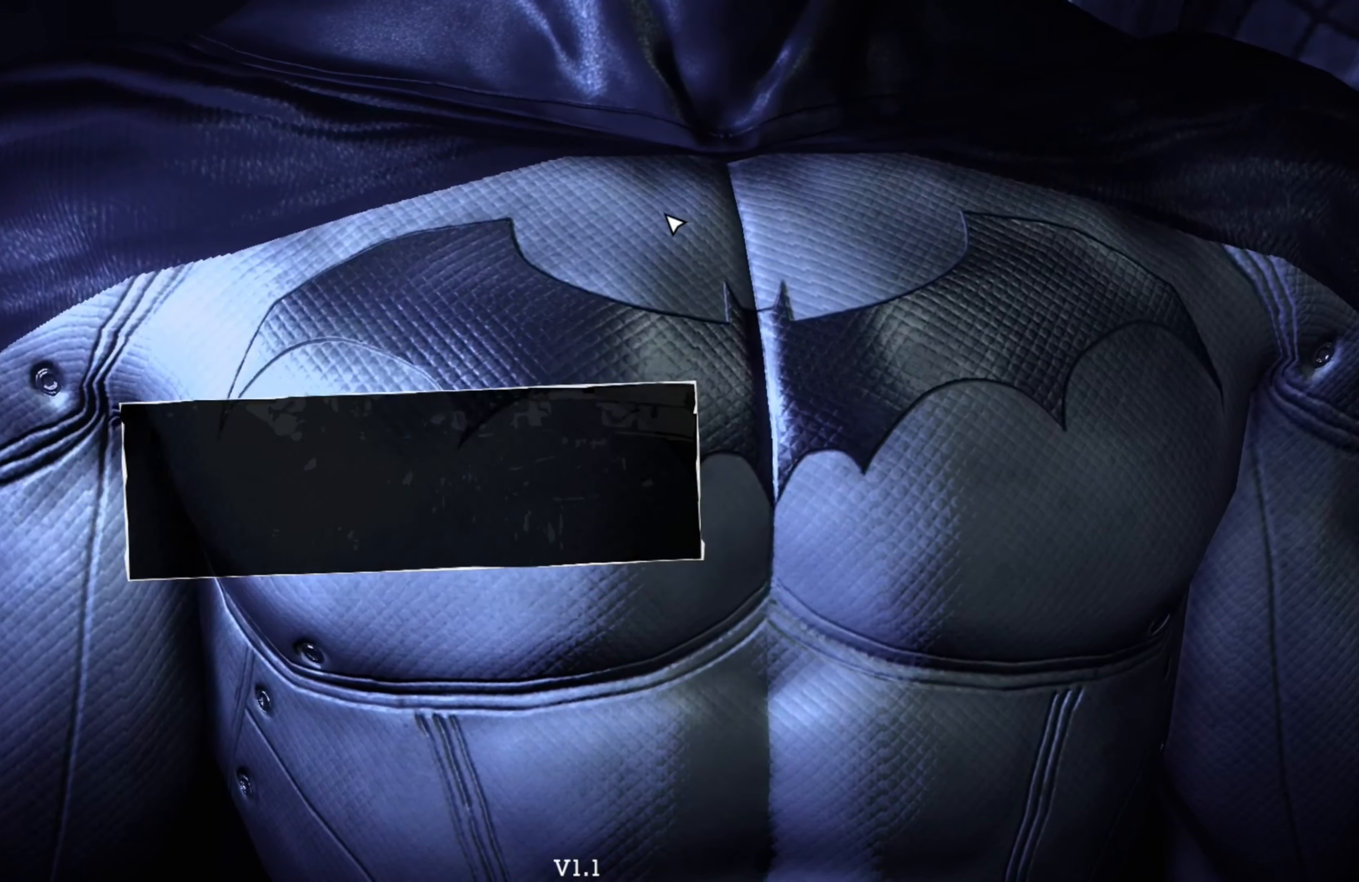
{"buttons": [], "left_stick": "center", "right_stick": "center", "events": []}
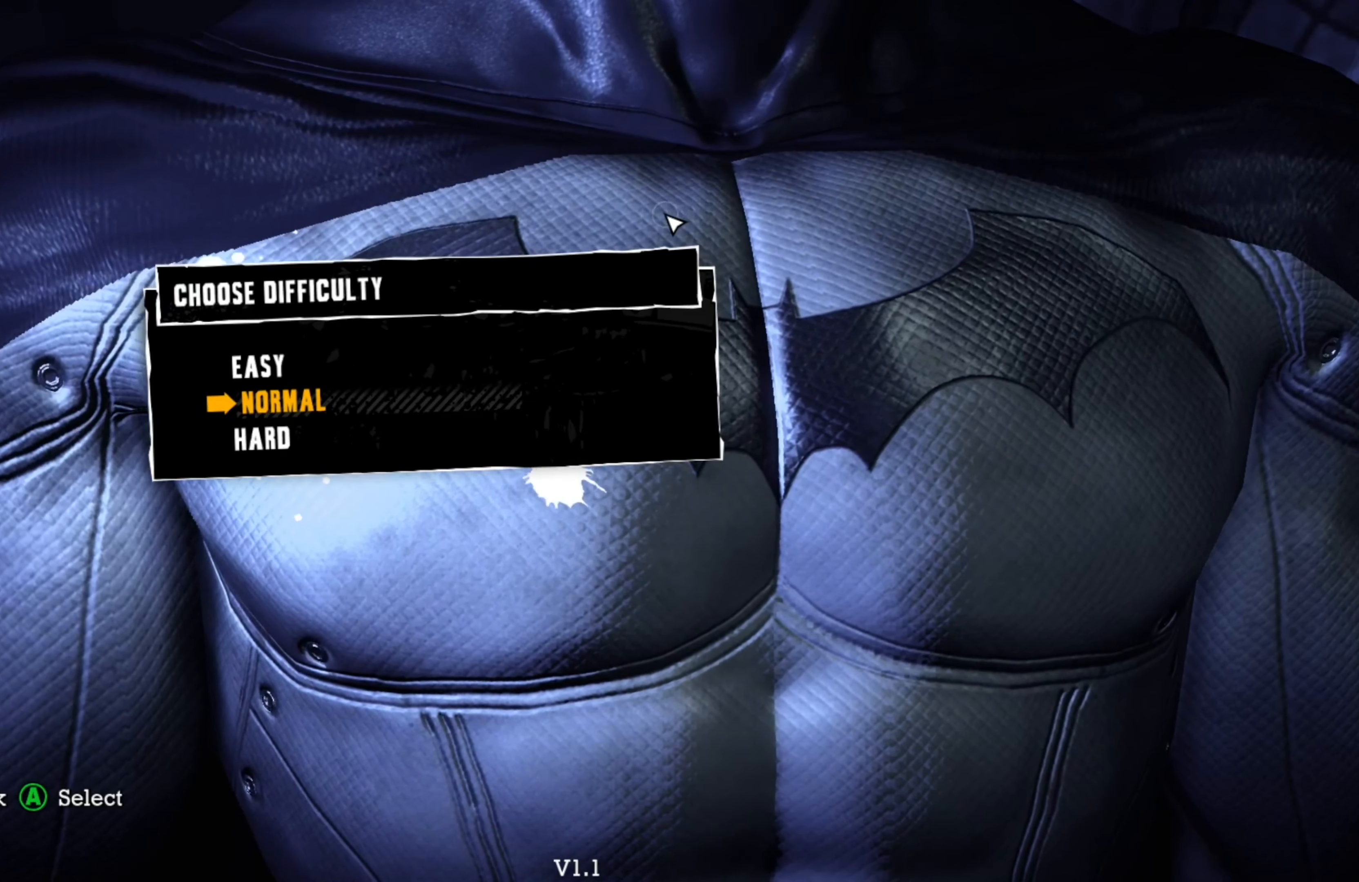
{"buttons": ["DPAD_DOWN"], "left_stick": "center", "right_stick": "center", "events": [[480, "DPAD_DOWN", "down"]]}
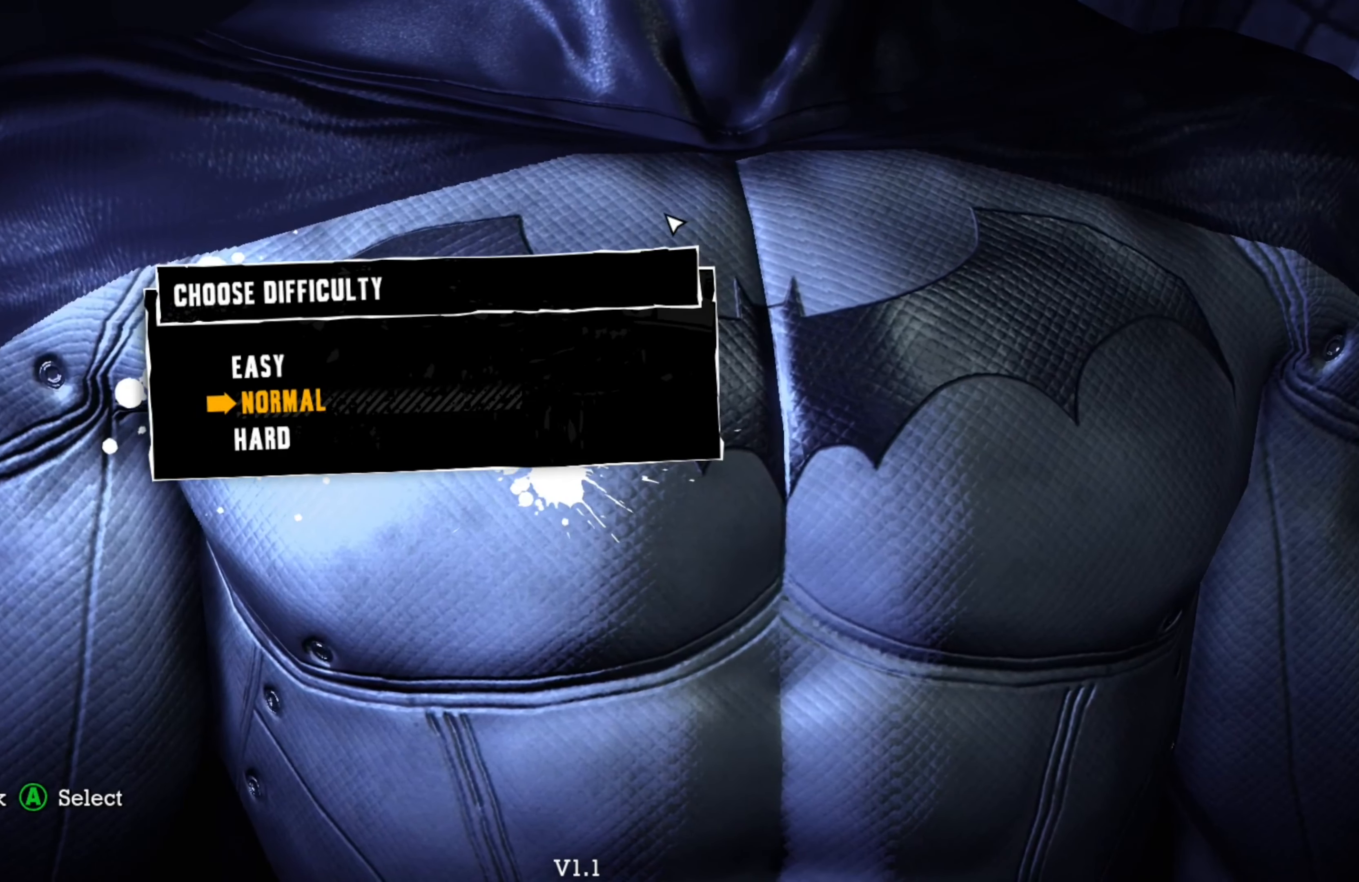
{"buttons": [], "left_stick": "center", "right_stick": "center", "events": [[80, "DPAD_DOWN", "up"]]}